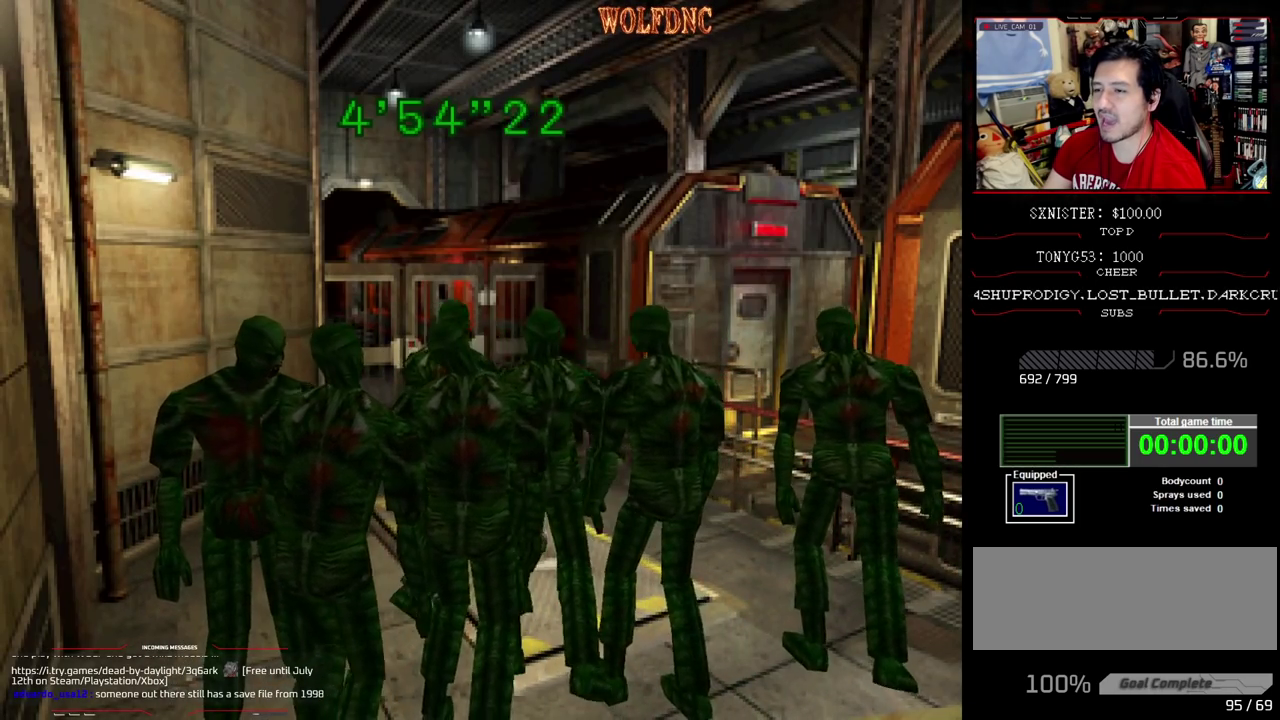
Gameplay with a controller (PlayStation layout); each line is a JSON object with the inputs held at the frame after it. "events" lists button and stick changes between this image and that frame as [ms after this image, input, new state], when the widget could be followed in between. Not read: L3 R3.
{"buttons": ["DPAD_DOWN"], "events": [[33, "CROSS", "down"], [33, "DPAD_RIGHT", "up"], [83, "DPAD_DOWN", "down"], [167, "DPAD_RIGHT", "down"], [200, "CROSS", "up"], [200, "DPAD_DOWN", "up"], [250, "CROSS", "down"], [350, "CROSS", "up"], [350, "DPAD_DOWN", "down"], [350, "DPAD_RIGHT", "up"]]}
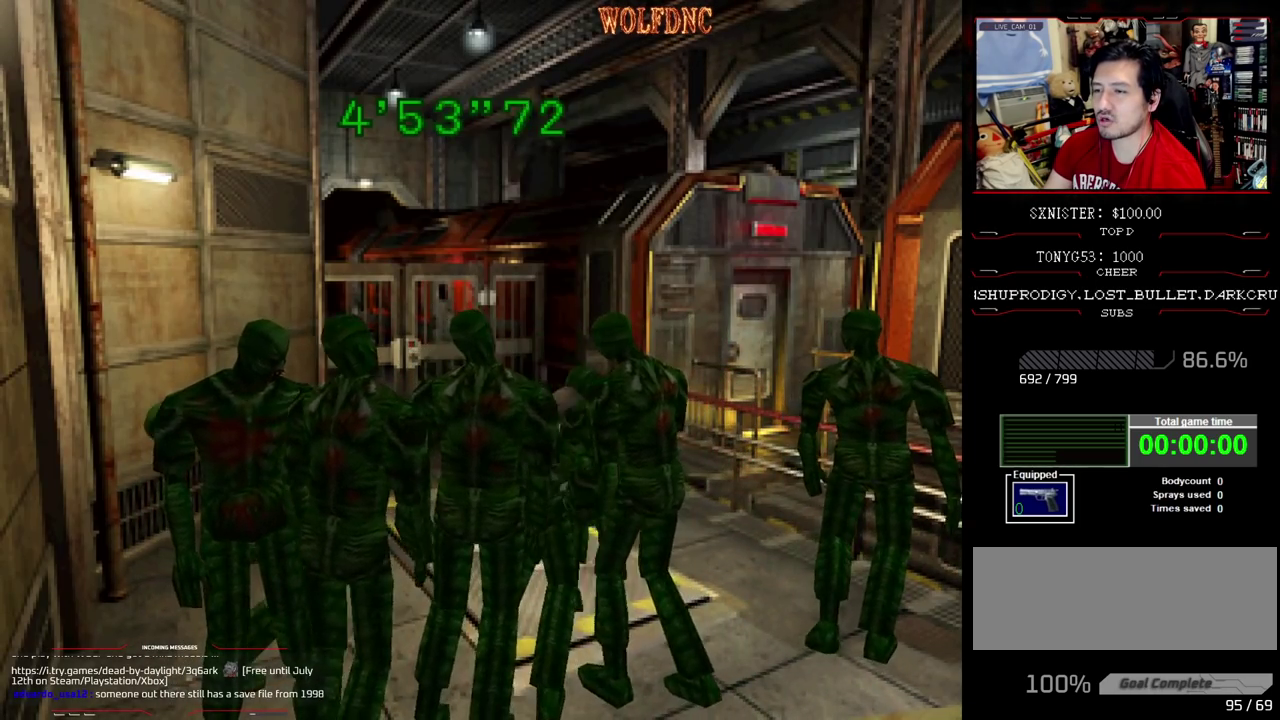
{"buttons": ["DPAD_DOWN"], "events": []}
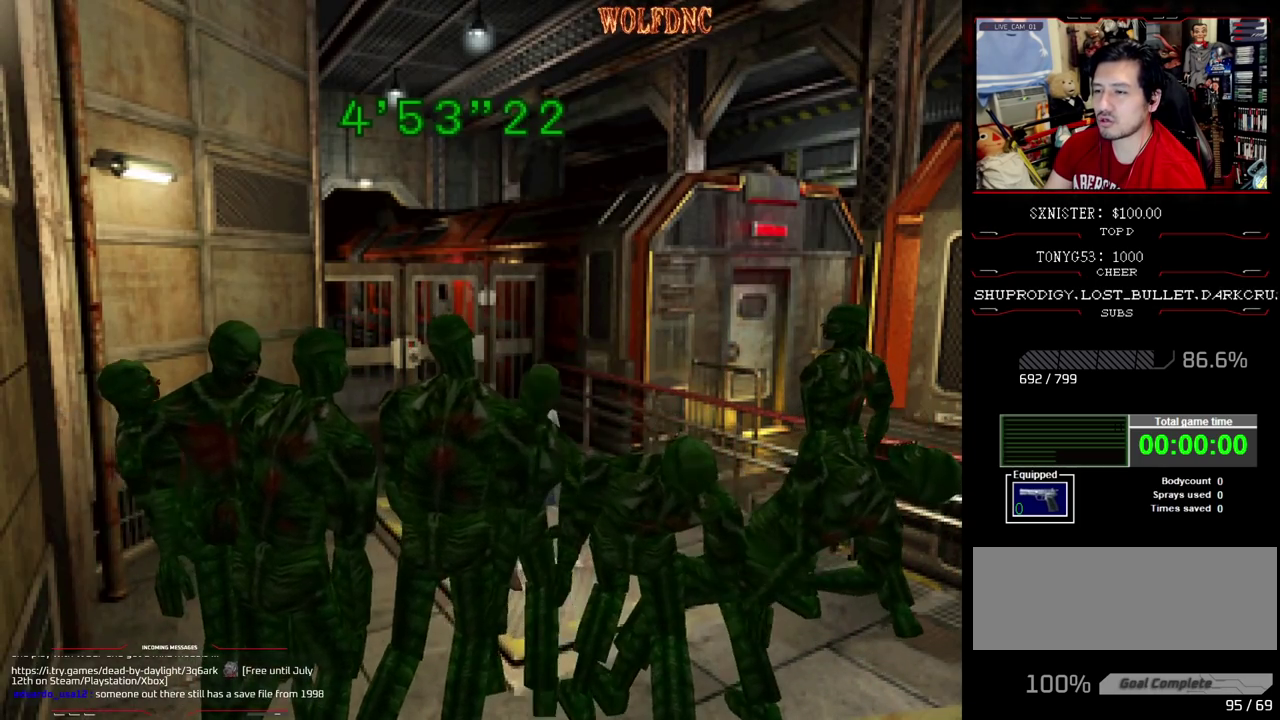
{"buttons": ["SQUARE", "DPAD_UP"], "events": [[50, "SQUARE", "down"], [150, "DPAD_RIGHT", "down"], [200, "DPAD_DOWN", "up"], [200, "SQUARE", "up"], [250, "DPAD_RIGHT", "up"], [300, "DPAD_UP", "down"], [333, "SQUARE", "down"]]}
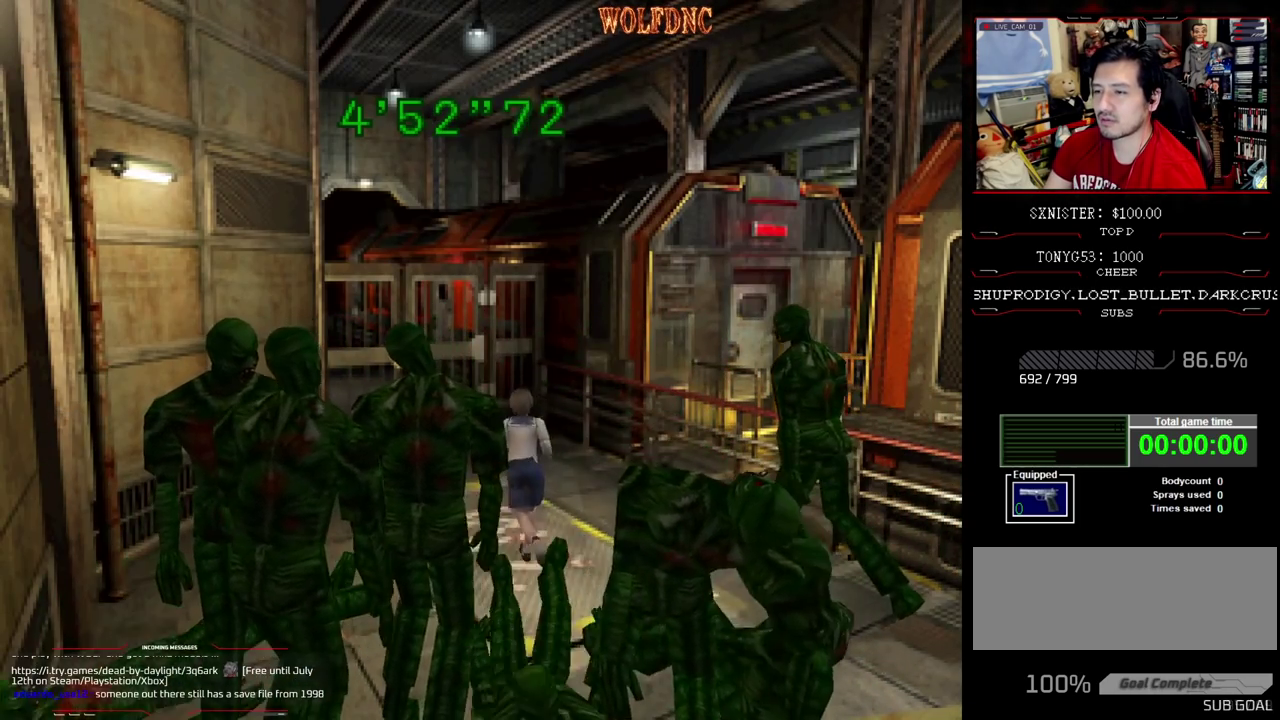
{"buttons": ["SQUARE", "DPAD_UP", "DPAD_RIGHT"], "events": [[267, "DPAD_RIGHT", "down"]]}
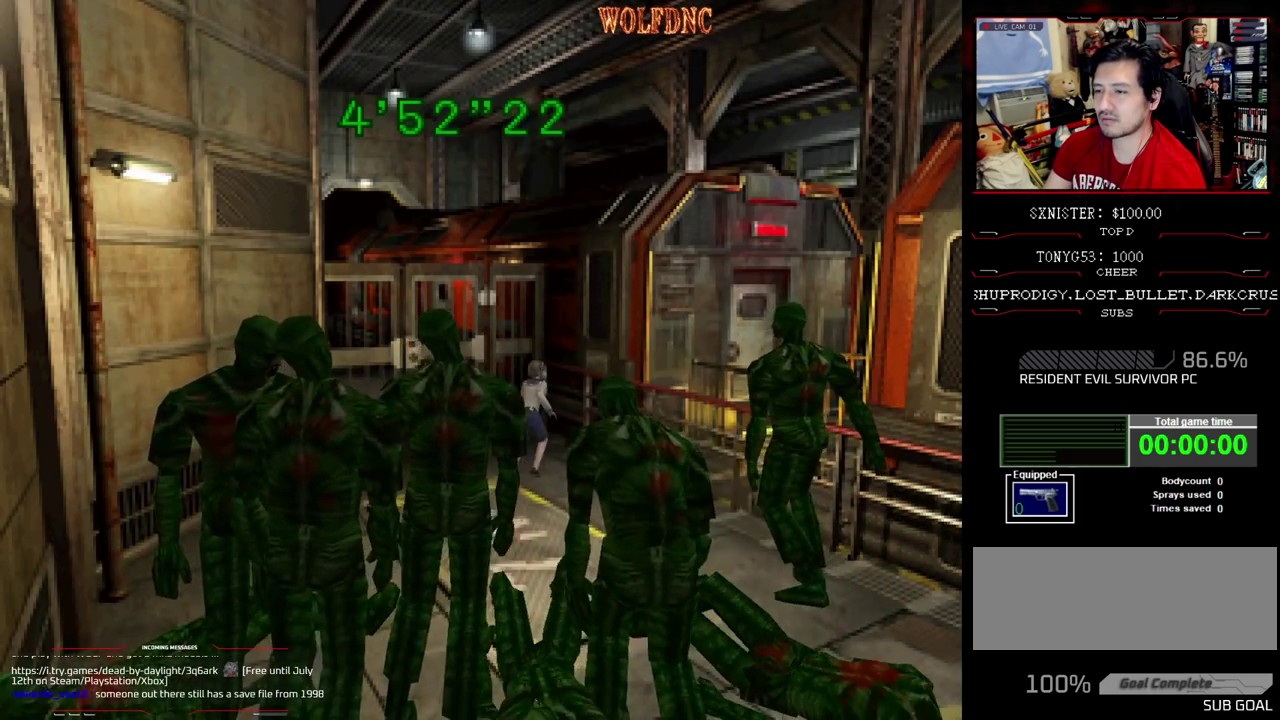
{"buttons": ["DPAD_RIGHT"], "events": [[83, "DPAD_UP", "up"], [83, "SQUARE", "up"]]}
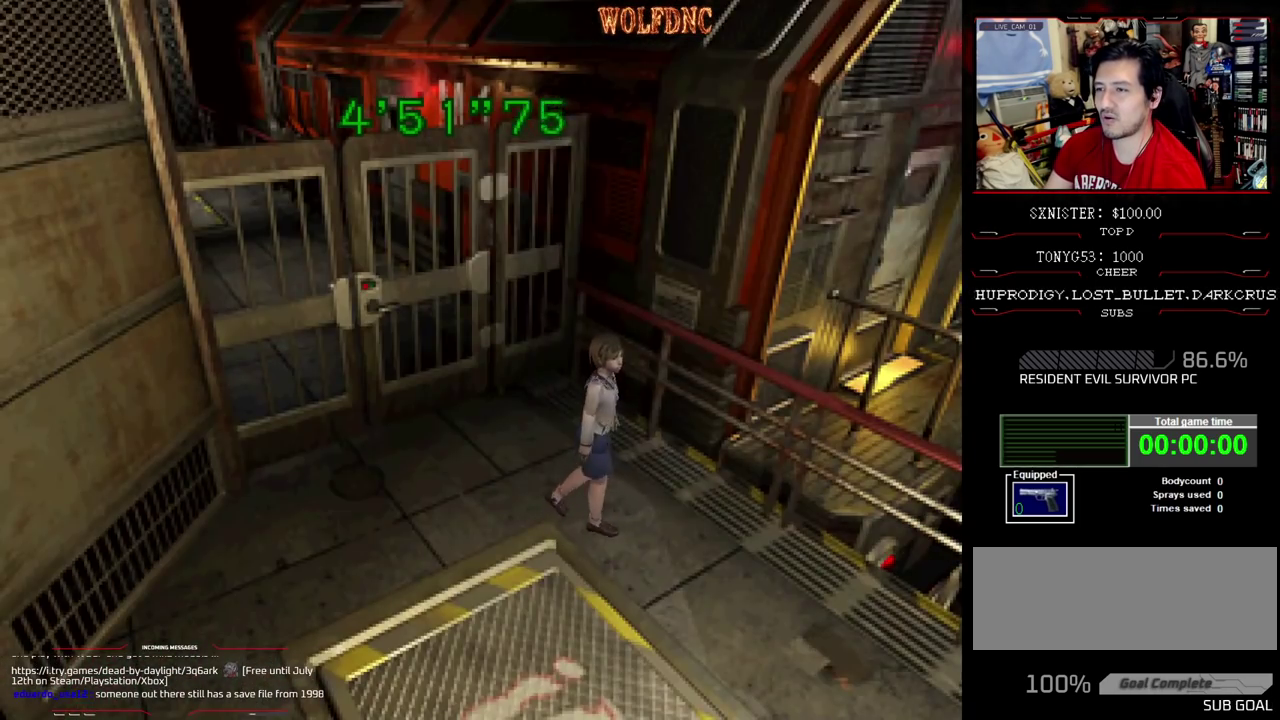
{"buttons": ["DPAD_UP"], "events": [[250, "DPAD_UP", "down"], [250, "SQUARE", "down"], [383, "DPAD_RIGHT", "up"], [433, "SQUARE", "up"]]}
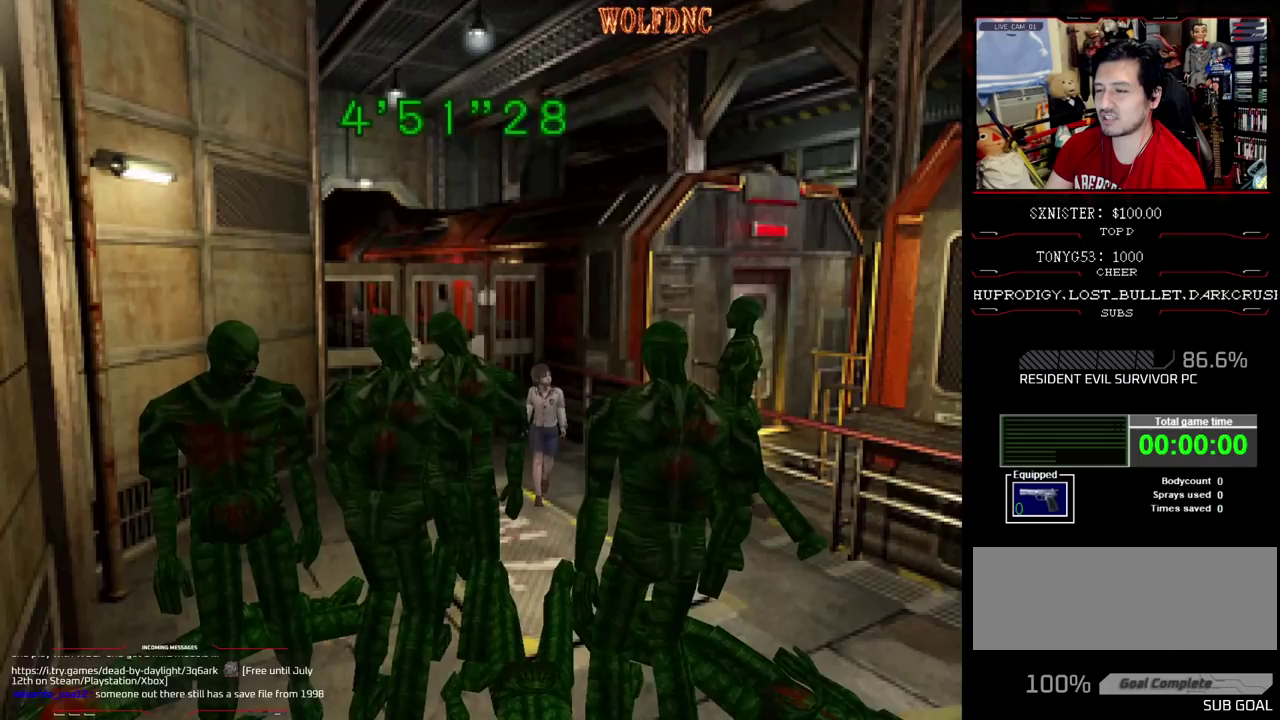
{"buttons": [], "events": [[83, "DPAD_UP", "up"], [217, "CIRCLE", "down"], [350, "CIRCLE", "up"]]}
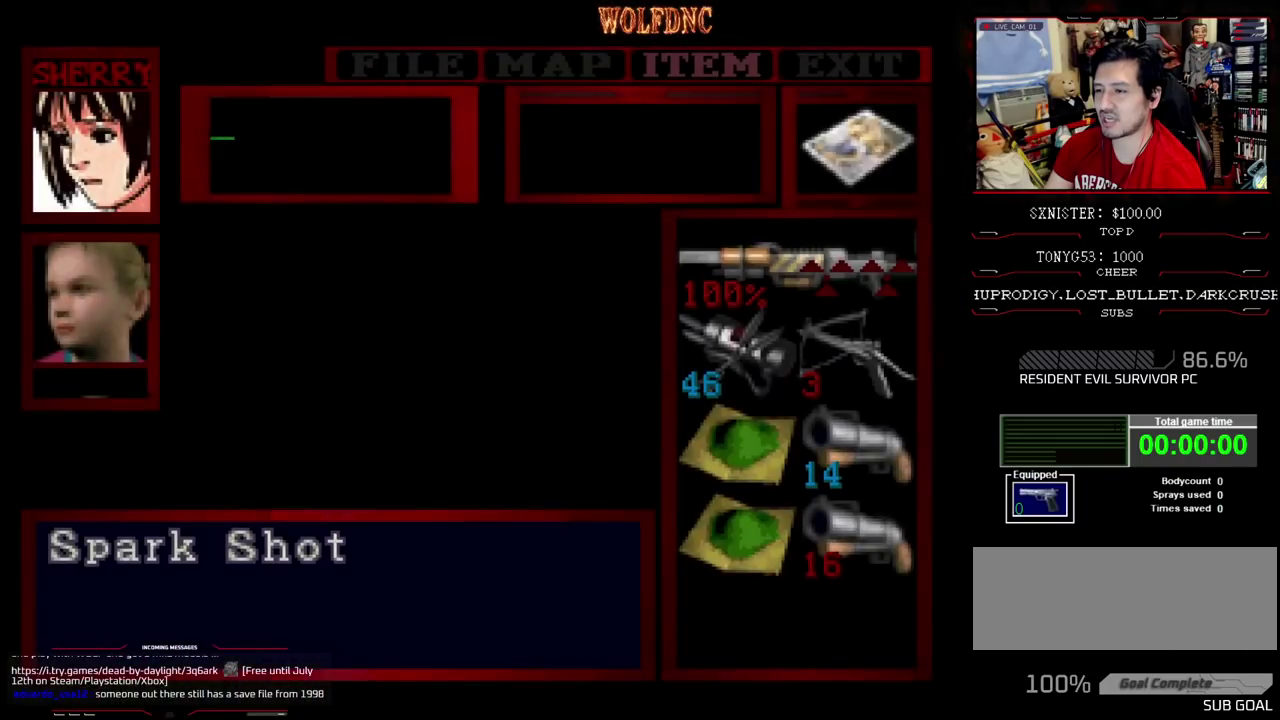
{"buttons": [], "events": []}
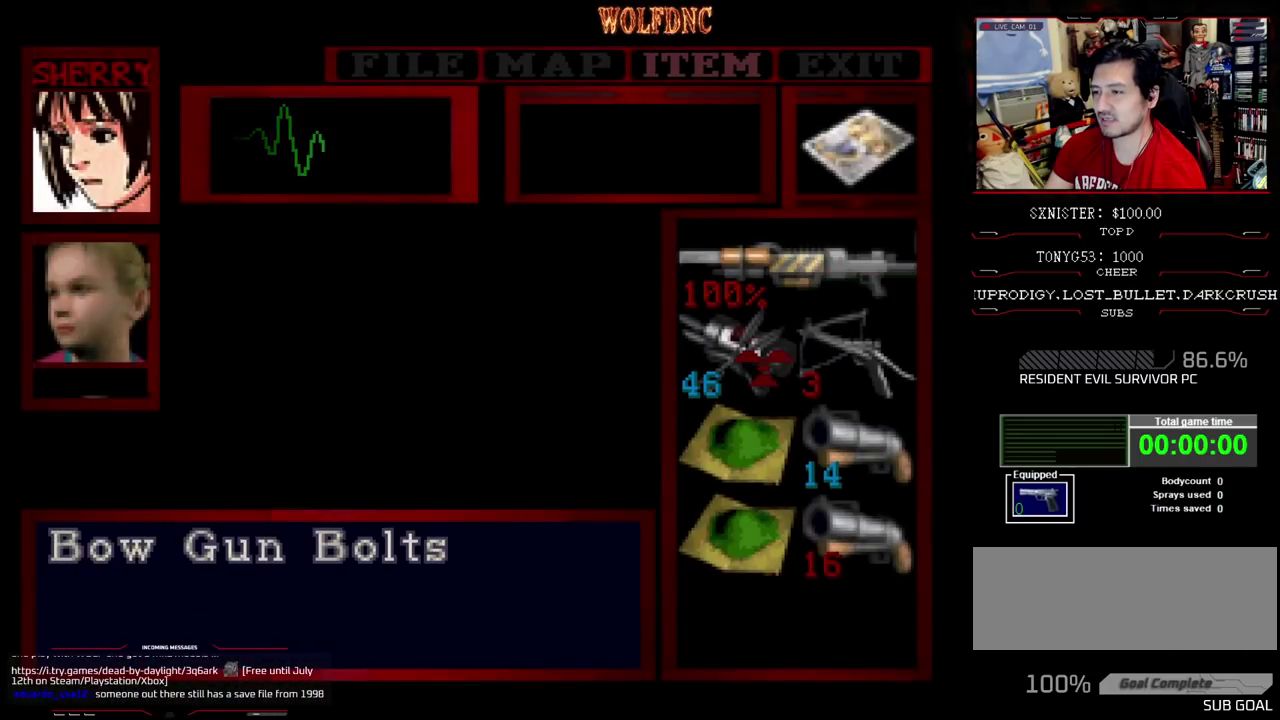
{"buttons": ["CROSS"], "events": [[17, "DPAD_DOWN", "down"], [67, "DPAD_DOWN", "up"], [150, "DPAD_DOWN", "down"], [250, "DPAD_DOWN", "up"], [333, "DPAD_RIGHT", "down"], [433, "DPAD_RIGHT", "up"], [483, "CROSS", "down"]]}
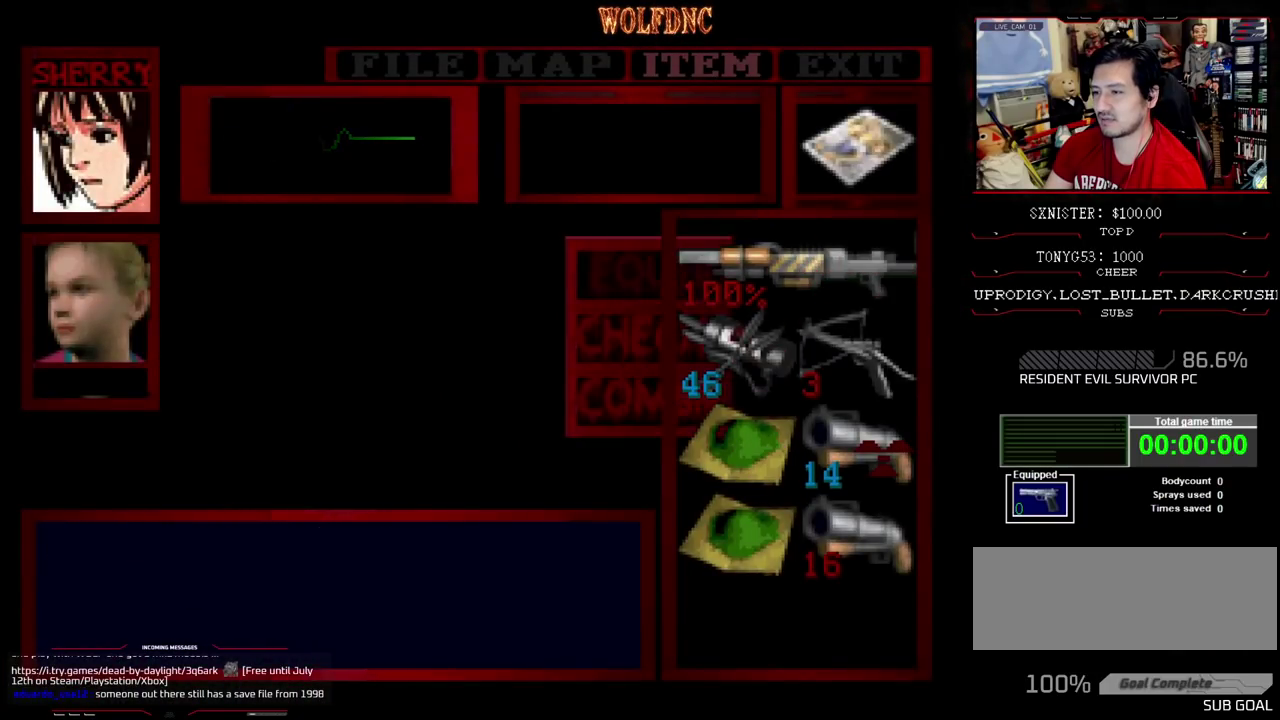
{"buttons": [], "events": [[33, "CROSS", "up"], [117, "CROSS", "down"], [217, "CROSS", "up"]]}
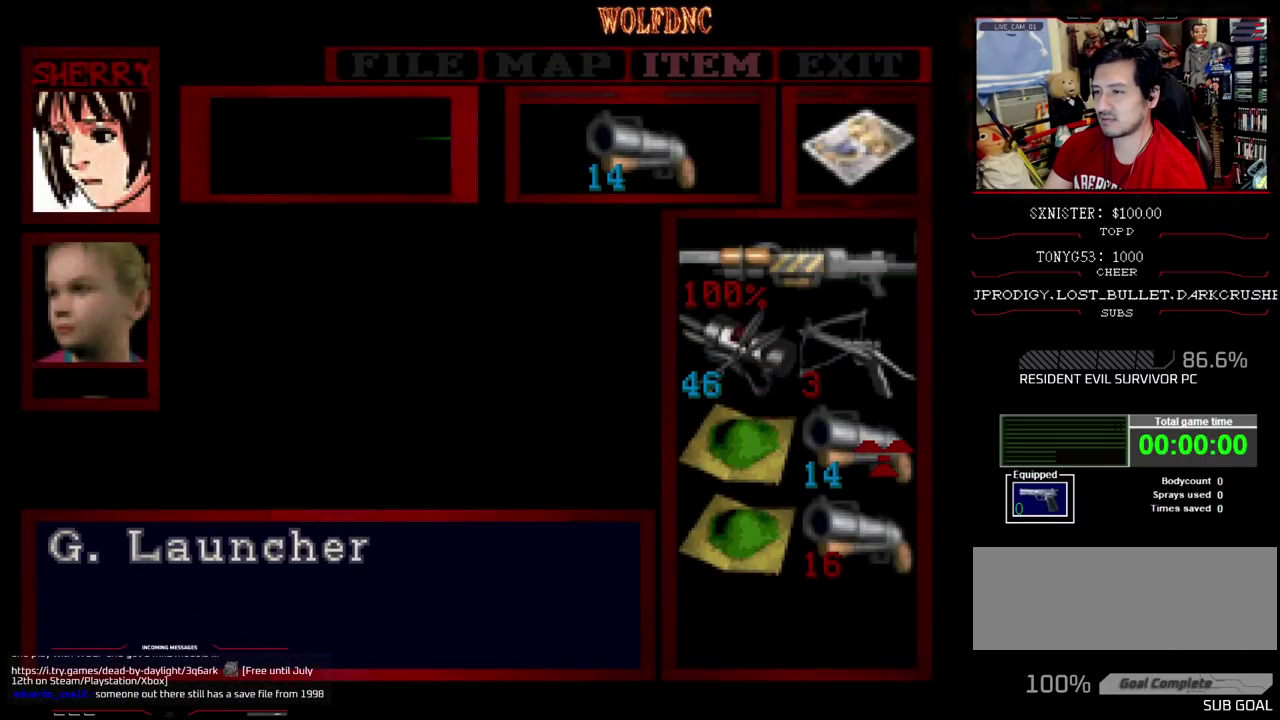
{"buttons": ["DPAD_UP"], "events": [[467, "DPAD_UP", "down"]]}
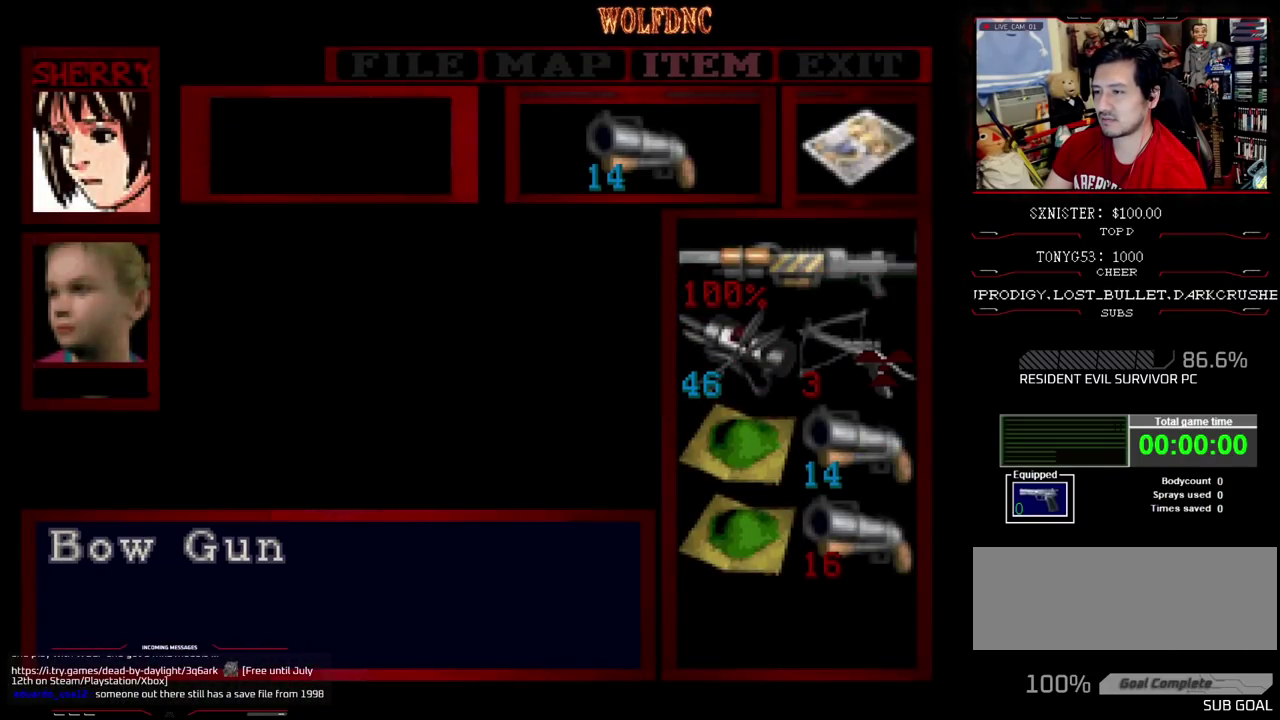
{"buttons": ["SQUARE"], "events": [[50, "DPAD_UP", "up"], [200, "CROSS", "down"], [383, "CROSS", "up"], [483, "SQUARE", "down"]]}
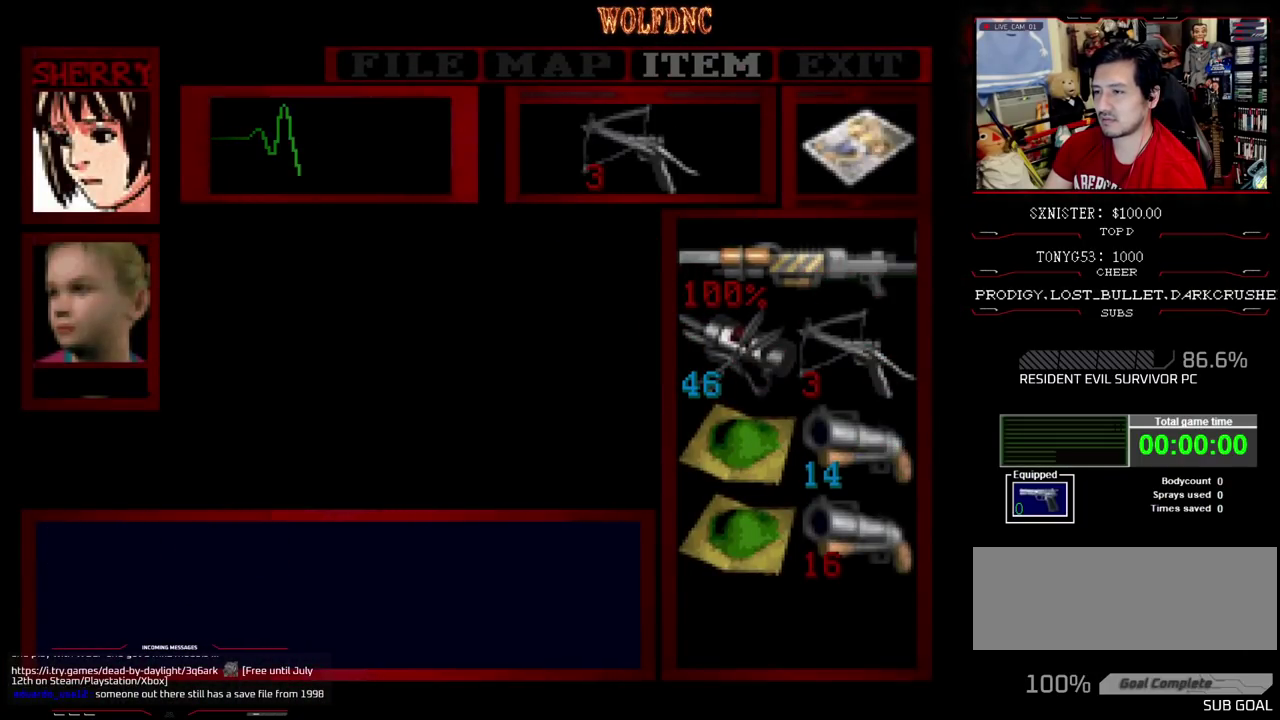
{"buttons": ["R1"], "events": [[67, "SQUARE", "up"], [117, "R1", "down"]]}
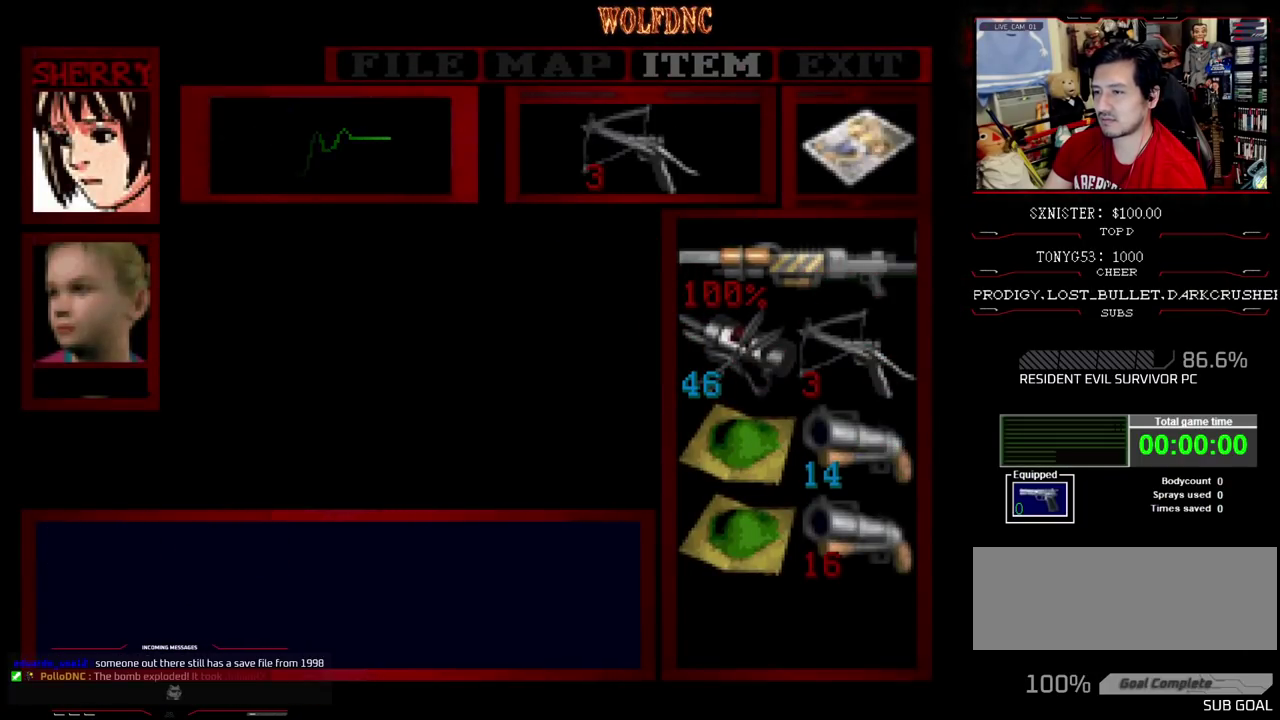
{"buttons": [], "events": [[83, "R1", "up"], [133, "SQUARE", "down"], [233, "SQUARE", "up"], [317, "SQUARE", "down"], [417, "SQUARE", "up"]]}
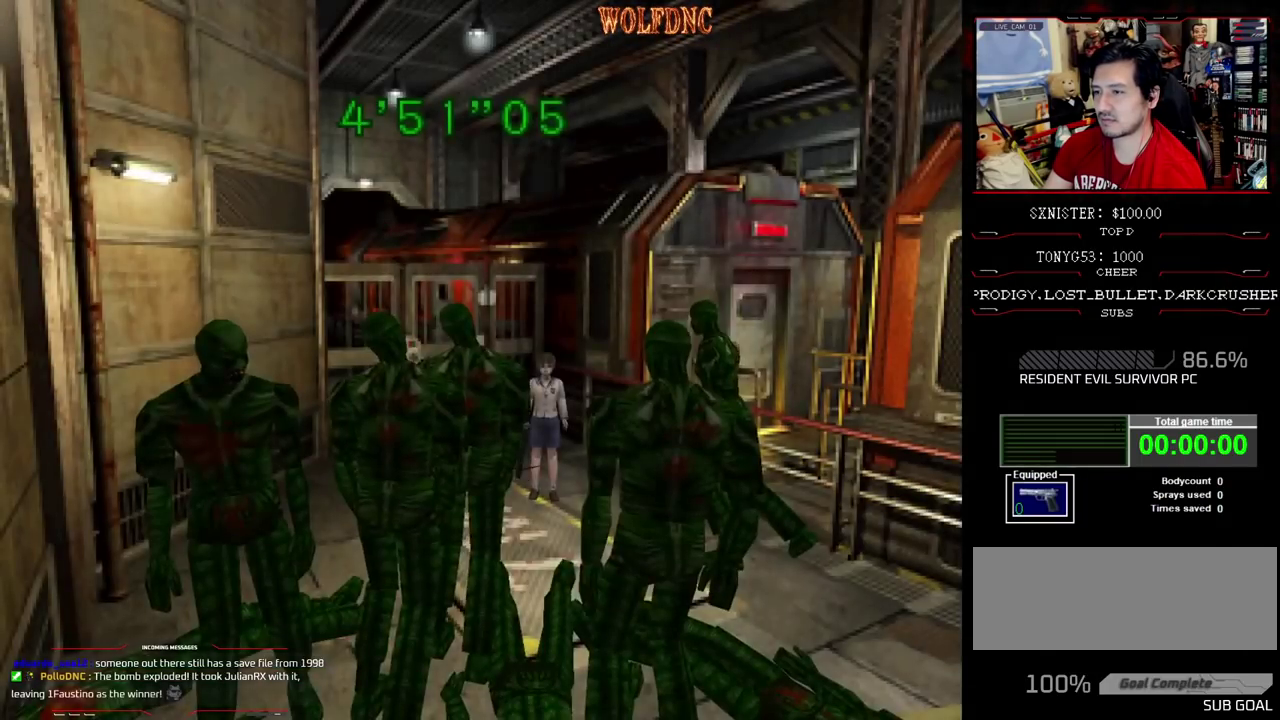
{"buttons": ["SQUARE", "DPAD_UP"], "events": [[17, "DPAD_DOWN", "down"], [50, "SQUARE", "down"], [200, "DPAD_DOWN", "up"], [200, "SQUARE", "up"], [333, "DPAD_UP", "down"], [333, "SQUARE", "down"]]}
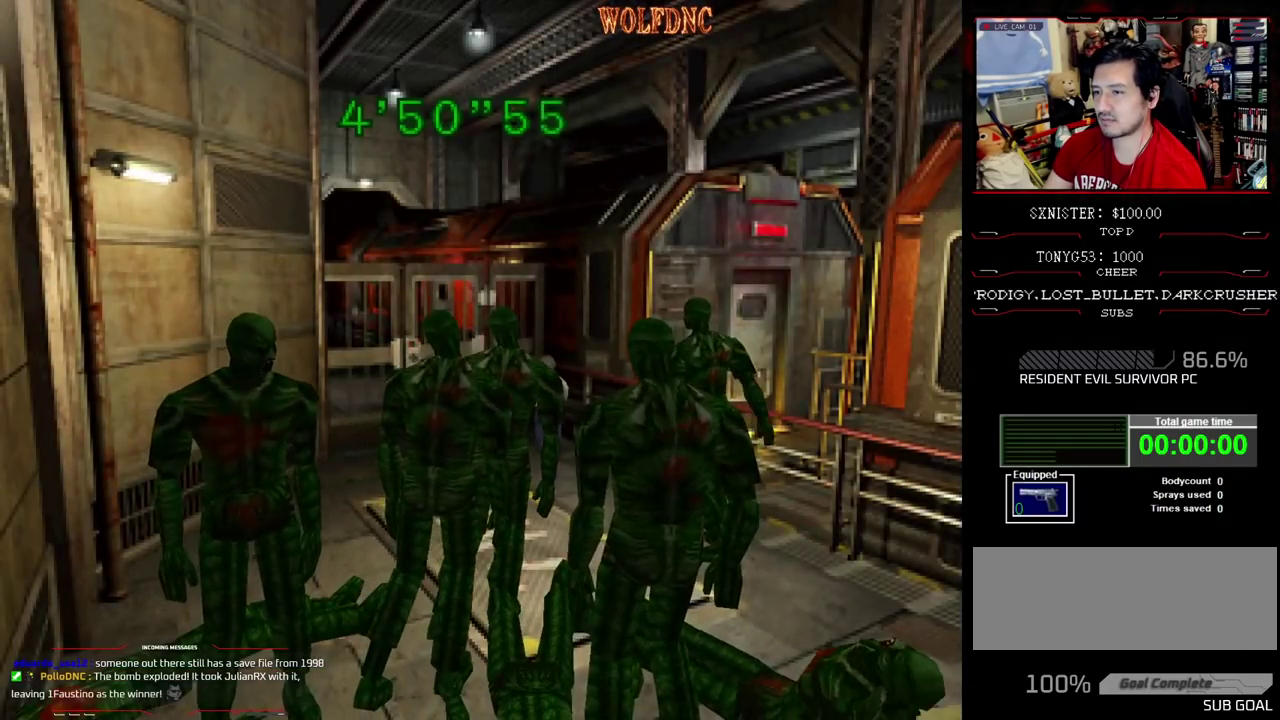
{"buttons": ["SQUARE", "DPAD_UP", "DPAD_LEFT"], "events": [[67, "DPAD_LEFT", "down"], [350, "DPAD_LEFT", "up"], [400, "DPAD_LEFT", "down"]]}
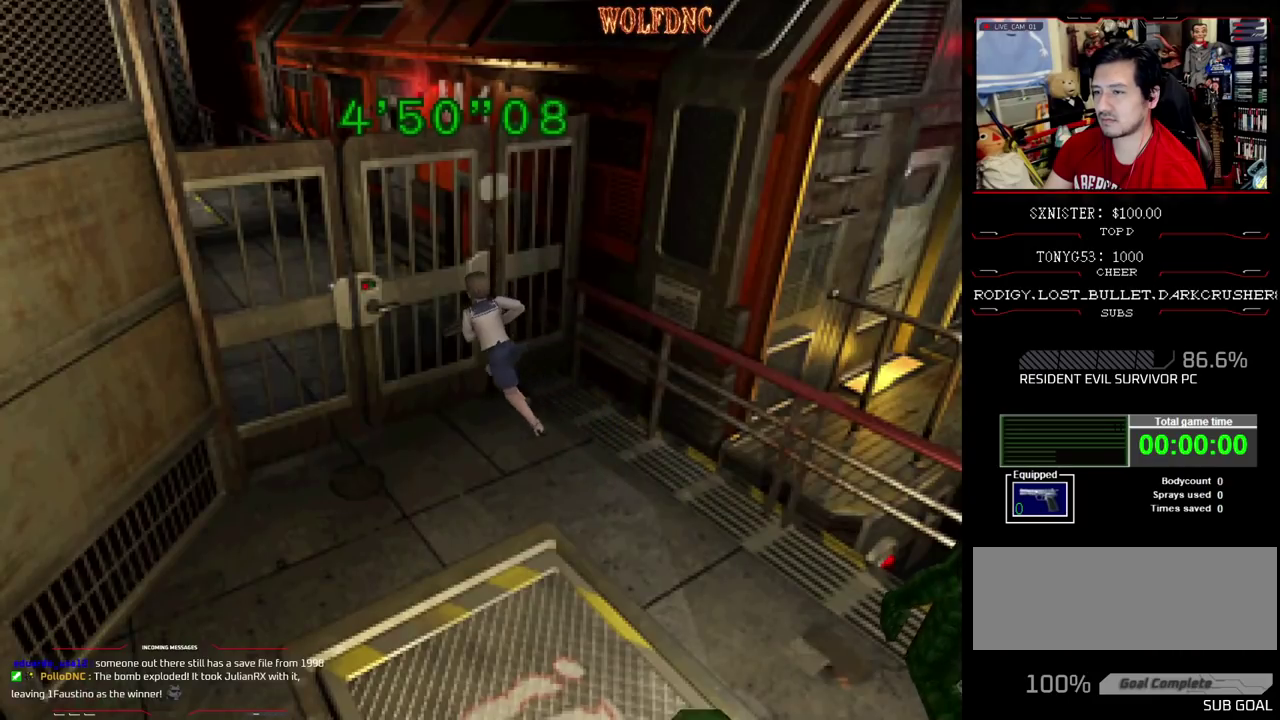
{"buttons": [], "events": [[367, "DPAD_LEFT", "up"], [367, "SQUARE", "up"], [417, "DPAD_UP", "up"]]}
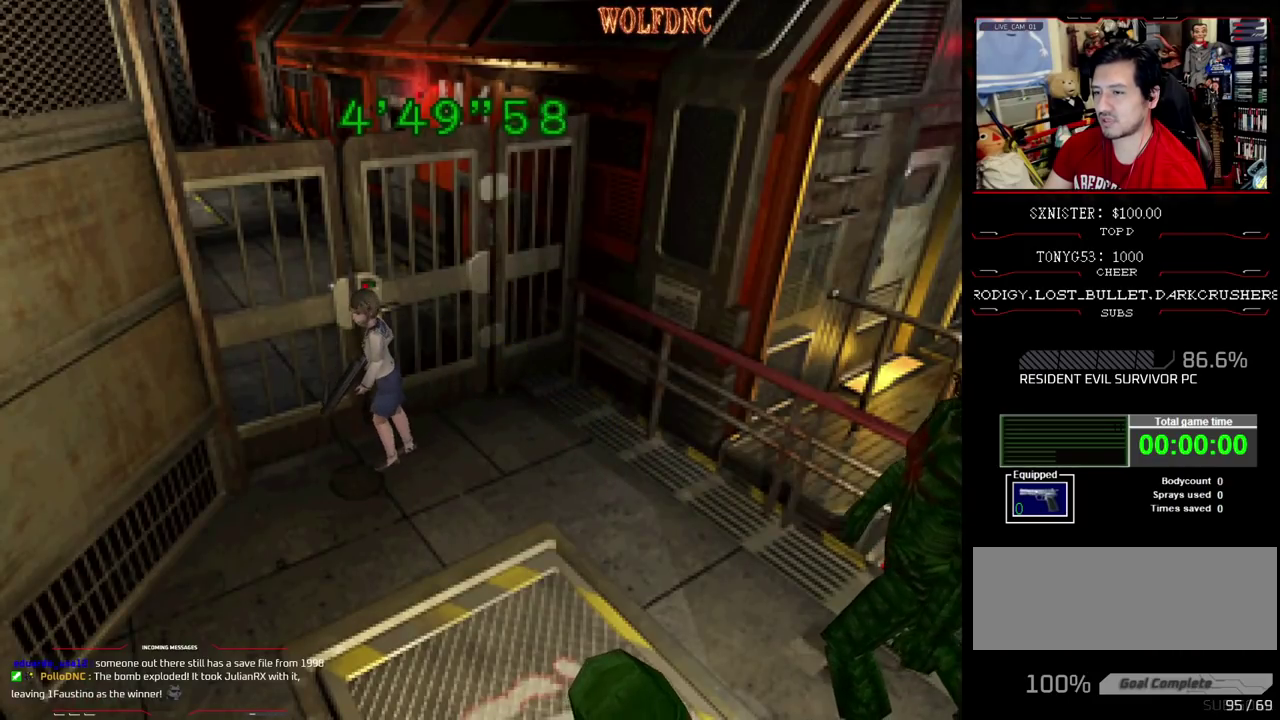
{"buttons": ["R1"], "events": [[17, "R1", "down"]]}
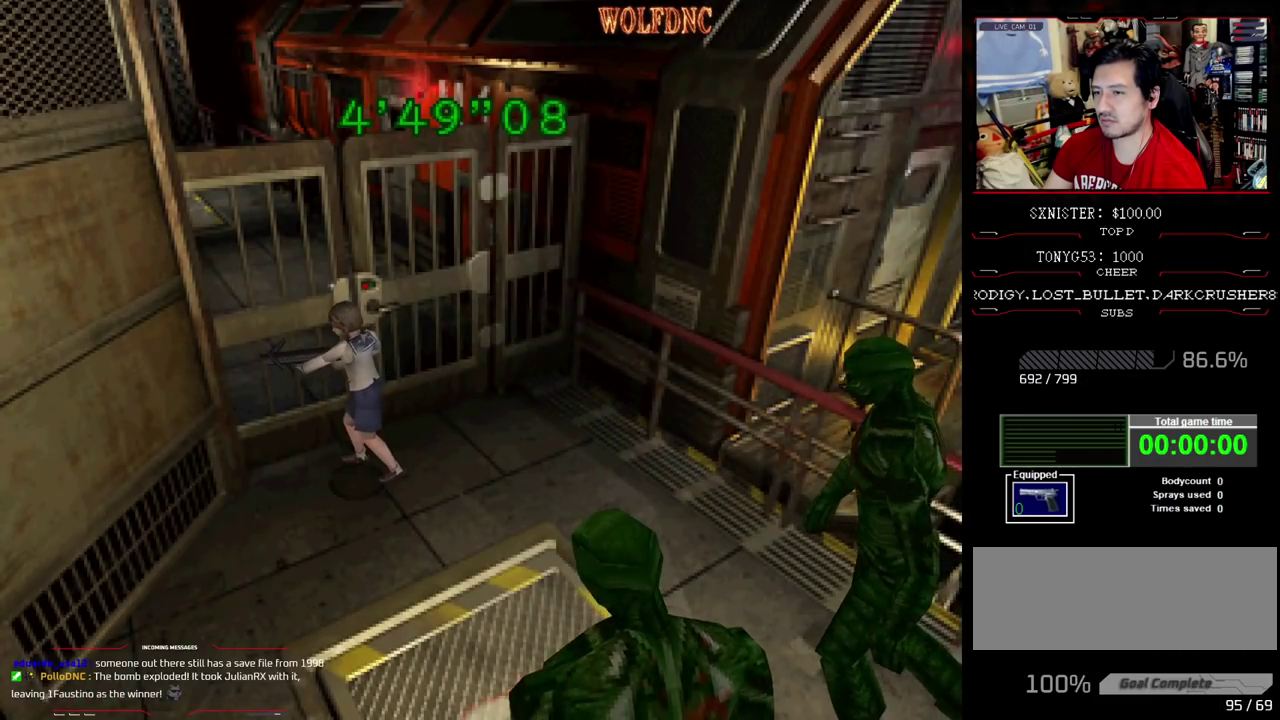
{"buttons": ["DPAD_DOWN", "DPAD_LEFT"], "events": [[33, "R1", "up"], [117, "DPAD_DOWN", "down"], [317, "DPAD_LEFT", "down"]]}